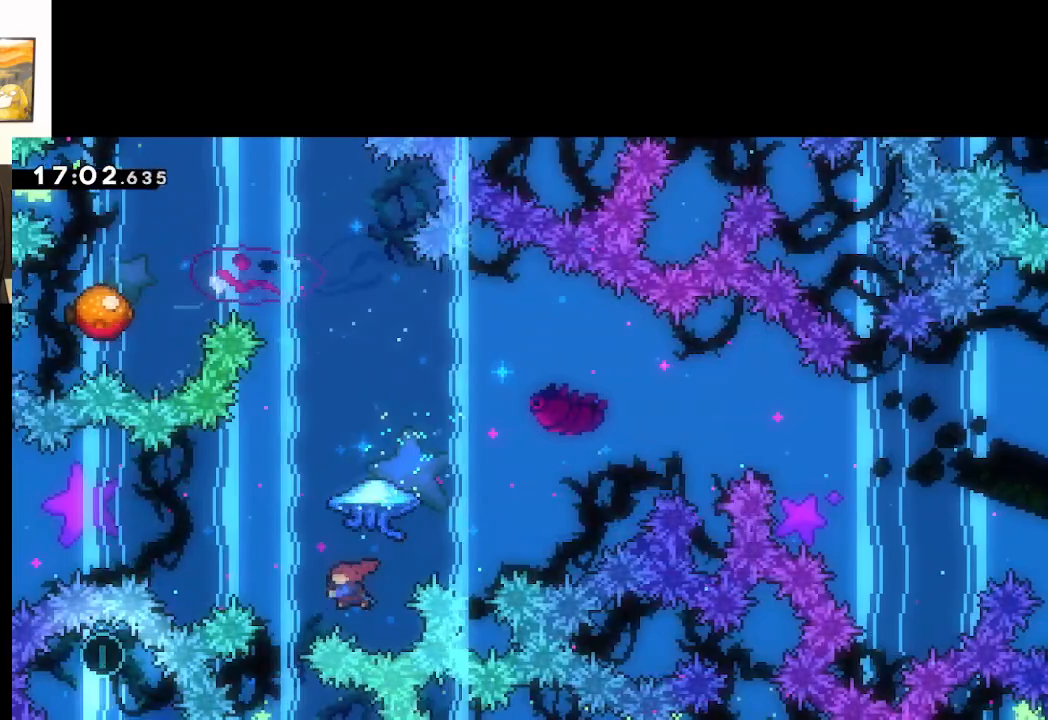
Gameplay with a controller (Xbox layout); each line is a JSON object with the inputs held at the frame after it. "events" lists button and stick changes between this image and that frame as [ms after this image, input, new state], when the widget could be followed in between.
{"buttons": [], "left_stick": "center", "right_stick": "center", "events": [[33, "L2", "down"], [283, "left_stick", "up-left"], [350, "X", "up"], [500, "A", "up"], [500, "L2", "up"], [500, "left_stick", "center"]]}
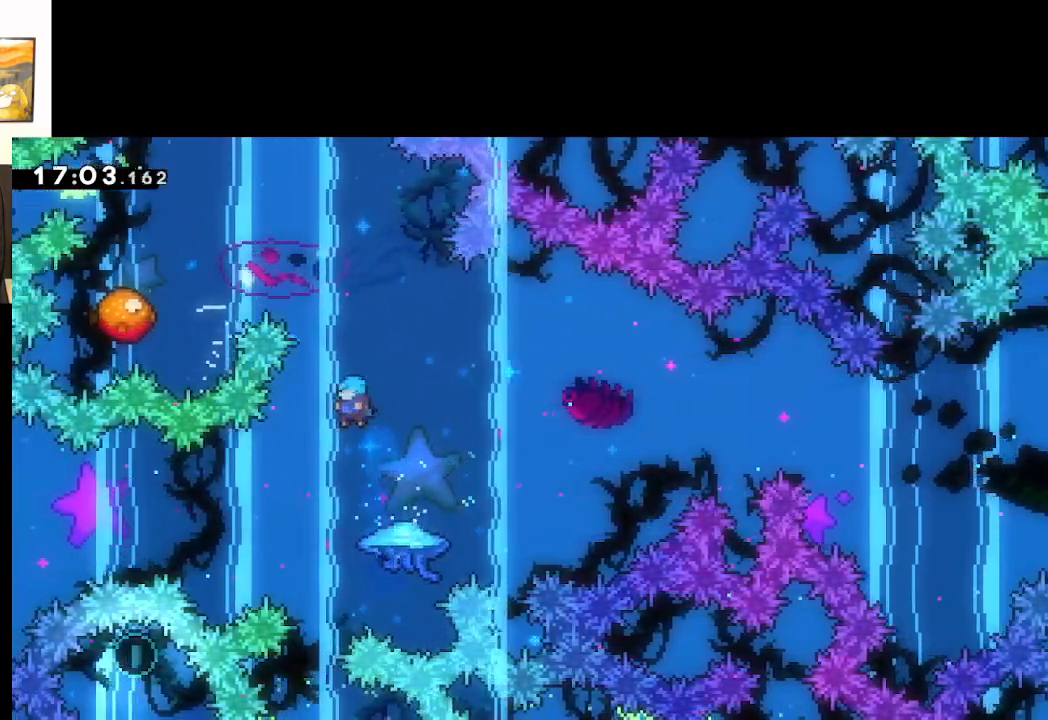
{"buttons": ["A"], "left_stick": "center", "right_stick": "center", "events": [[67, "START", "down"], [167, "left_stick", "down"], [183, "START", "up"], [233, "left_stick", "center"], [267, "A", "down"], [367, "A", "up"], [417, "A", "down"]]}
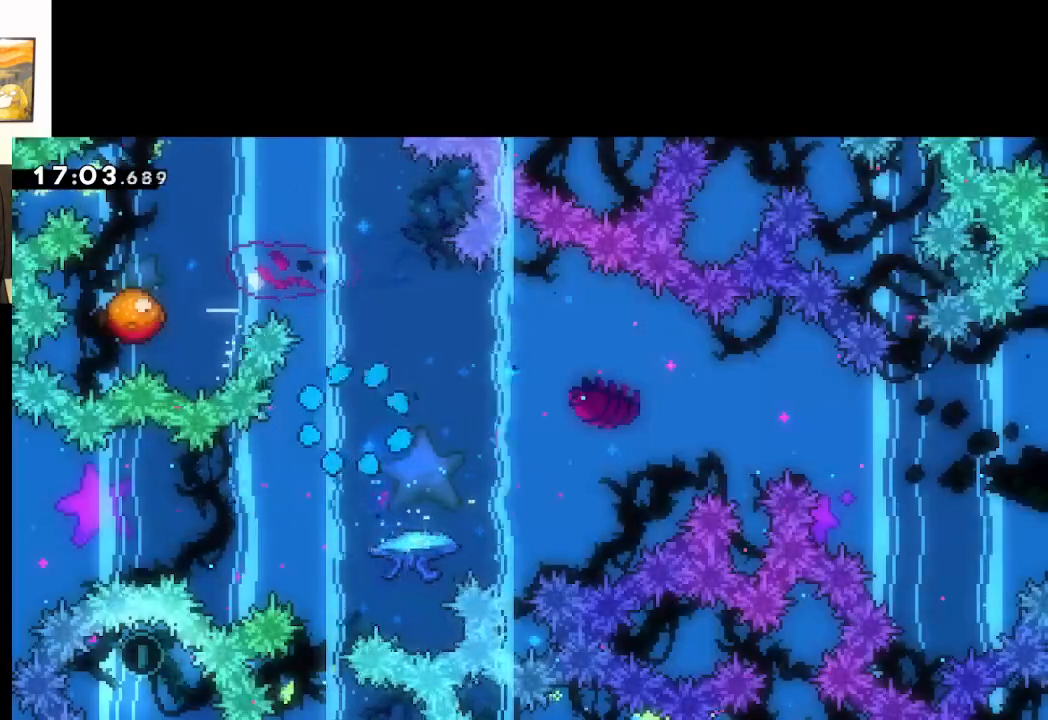
{"buttons": [], "left_stick": "center", "right_stick": "center", "events": [[17, "A", "up"], [67, "A", "down"], [183, "A", "up"], [250, "A", "down"], [333, "A", "up"]]}
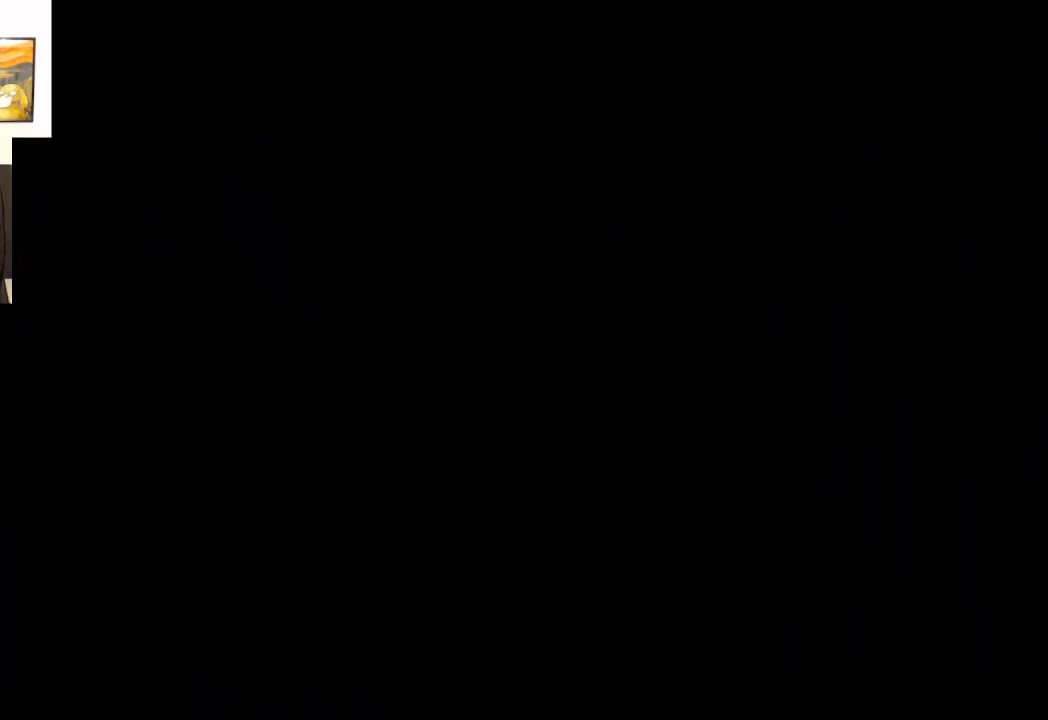
{"buttons": [], "left_stick": "center", "right_stick": "center", "events": []}
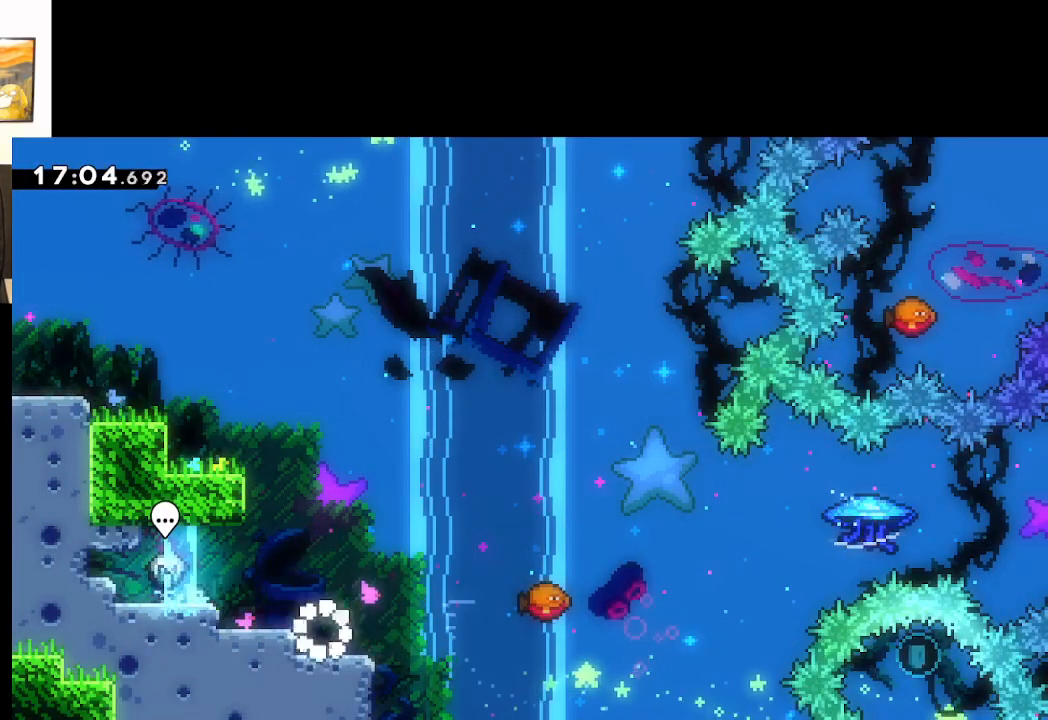
{"buttons": ["A", "X"], "left_stick": "right", "right_stick": "center", "events": [[150, "left_stick", "right"], [233, "A", "down"], [450, "X", "down"]]}
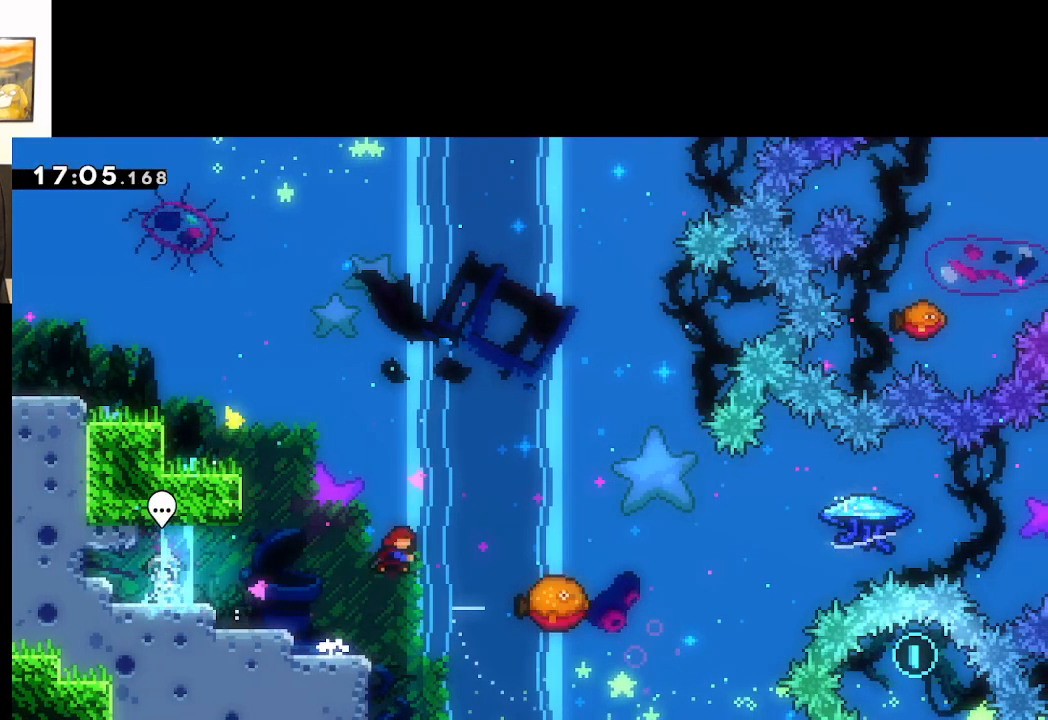
{"buttons": ["A"], "left_stick": "up-left", "right_stick": "center", "events": [[117, "X", "up"], [167, "left_stick", "up-left"]]}
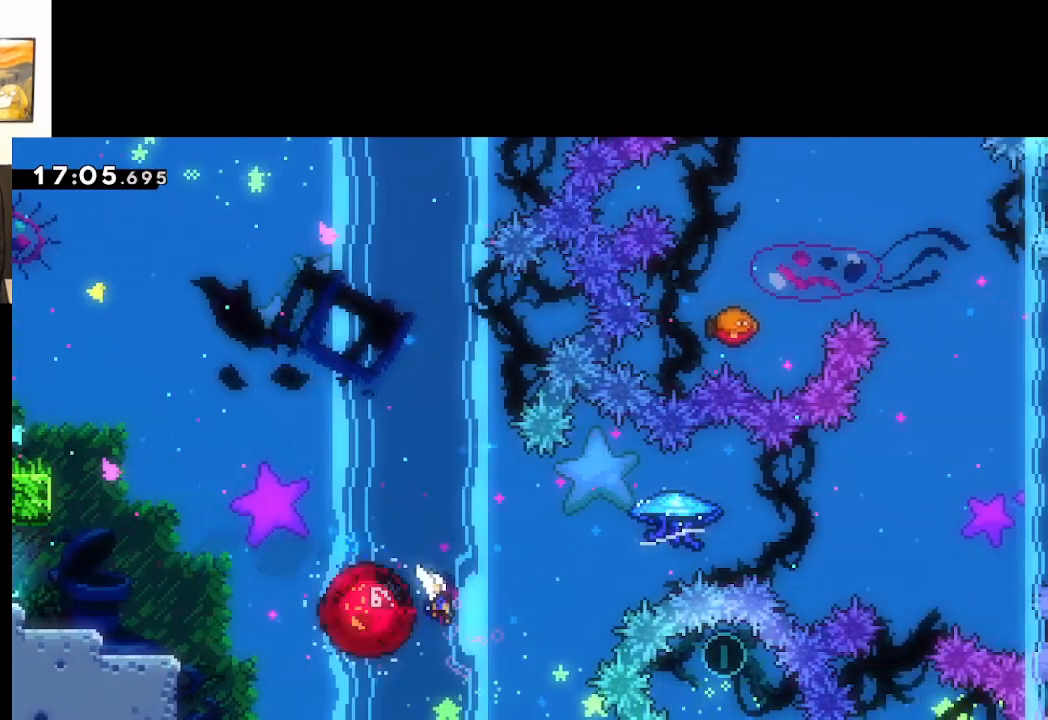
{"buttons": ["A", "L2", "L3"], "left_stick": "up-left", "right_stick": "center", "events": [[233, "L2", "down"], [250, "L3", "down"]]}
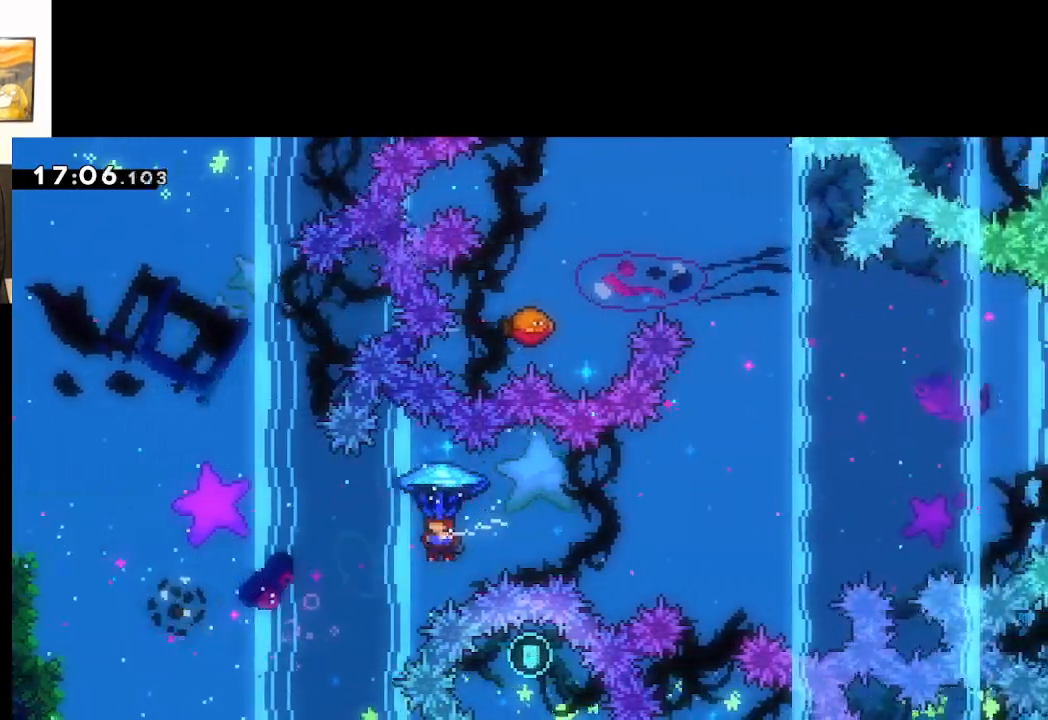
{"buttons": ["A", "L2", "L3"], "left_stick": "up-left", "right_stick": "center", "events": []}
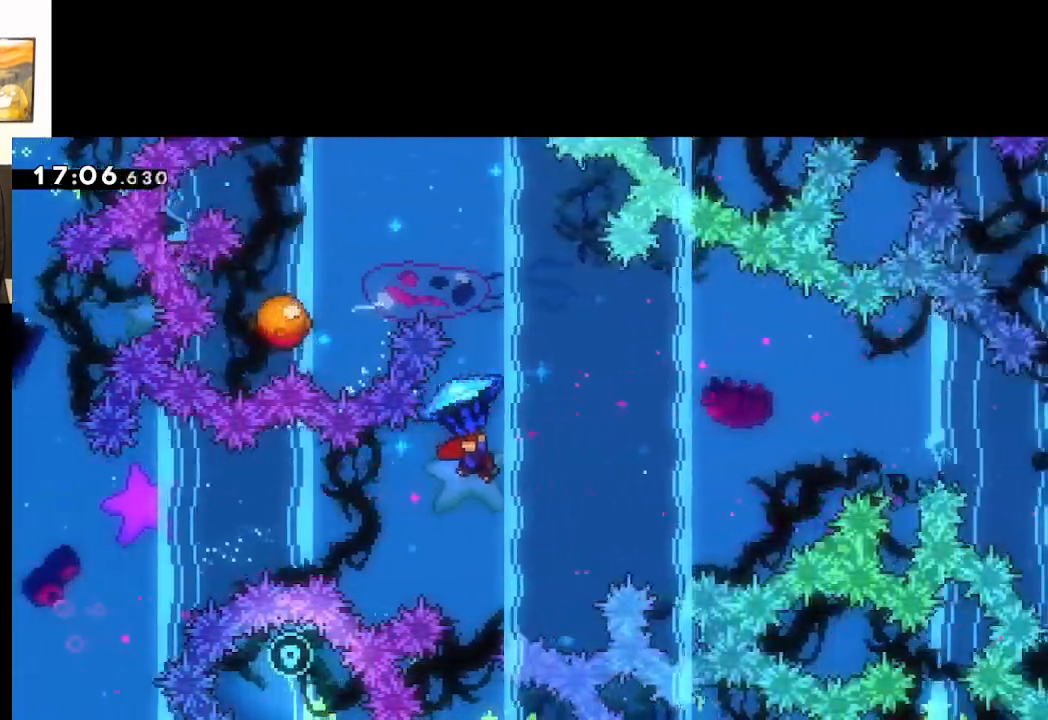
{"buttons": ["A", "L2", "L3"], "left_stick": "up-left", "right_stick": "center", "events": []}
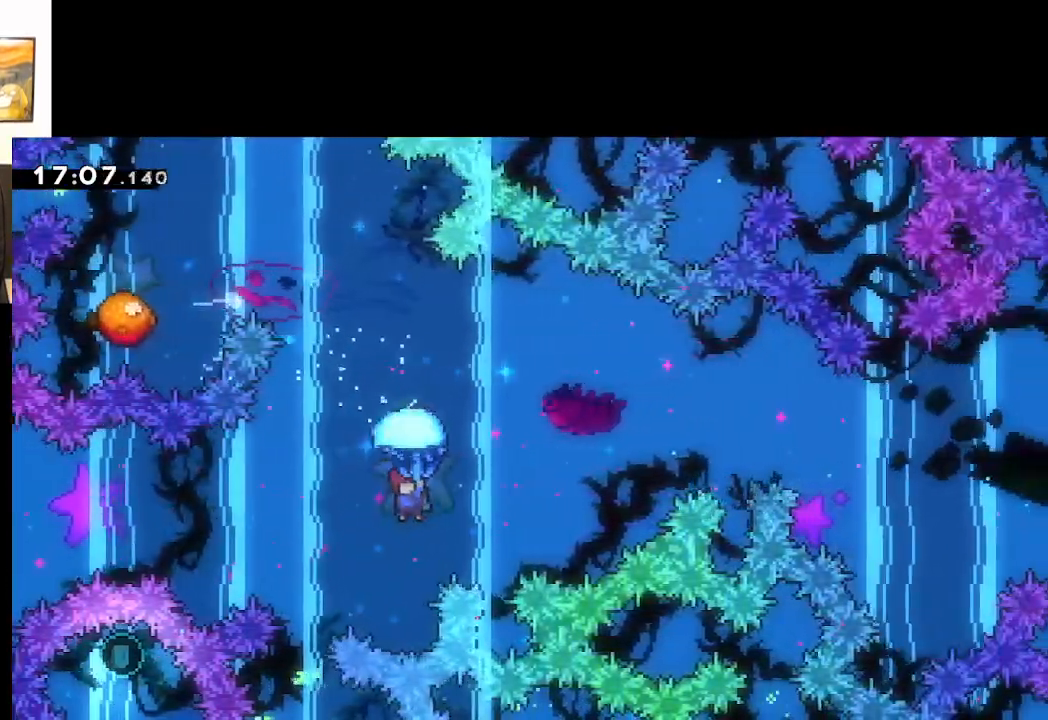
{"buttons": ["A"], "left_stick": "up-right", "right_stick": "center", "events": [[67, "L3", "up"], [200, "left_stick", "center"], [300, "left_stick", "down"], [417, "L2", "up"], [500, "left_stick", "up-right"]]}
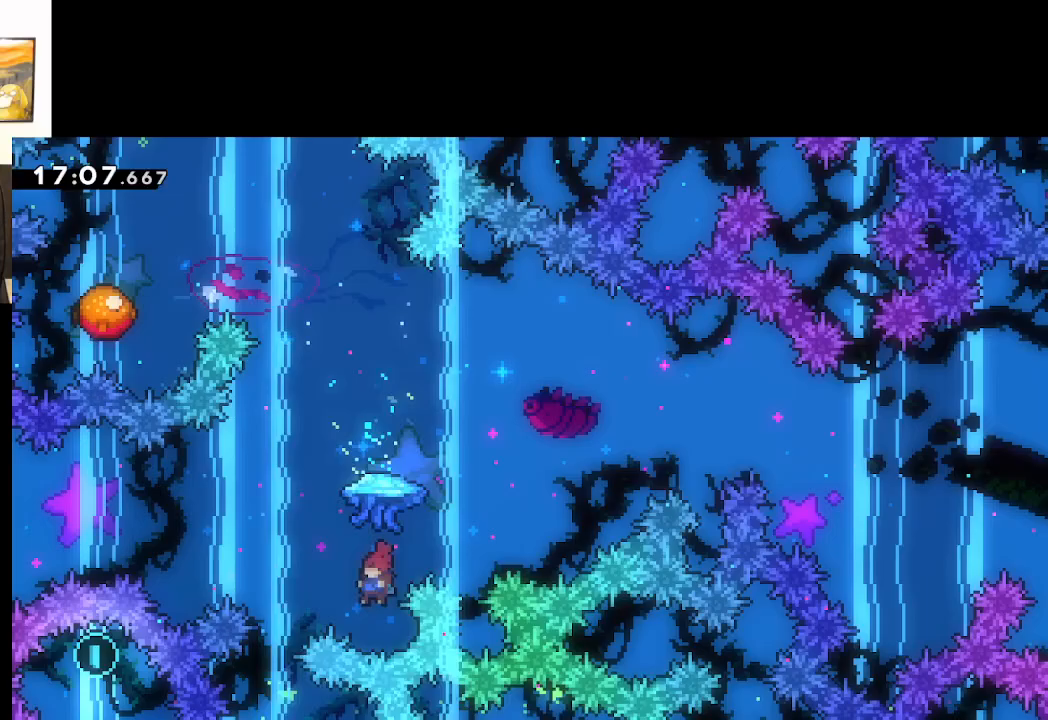
{"buttons": ["A", "X", "L2", "L3"], "left_stick": "up-left", "right_stick": "center", "events": [[67, "X", "down"], [117, "L2", "down"], [133, "left_stick", "up"], [250, "L3", "down"], [367, "left_stick", "up-left"]]}
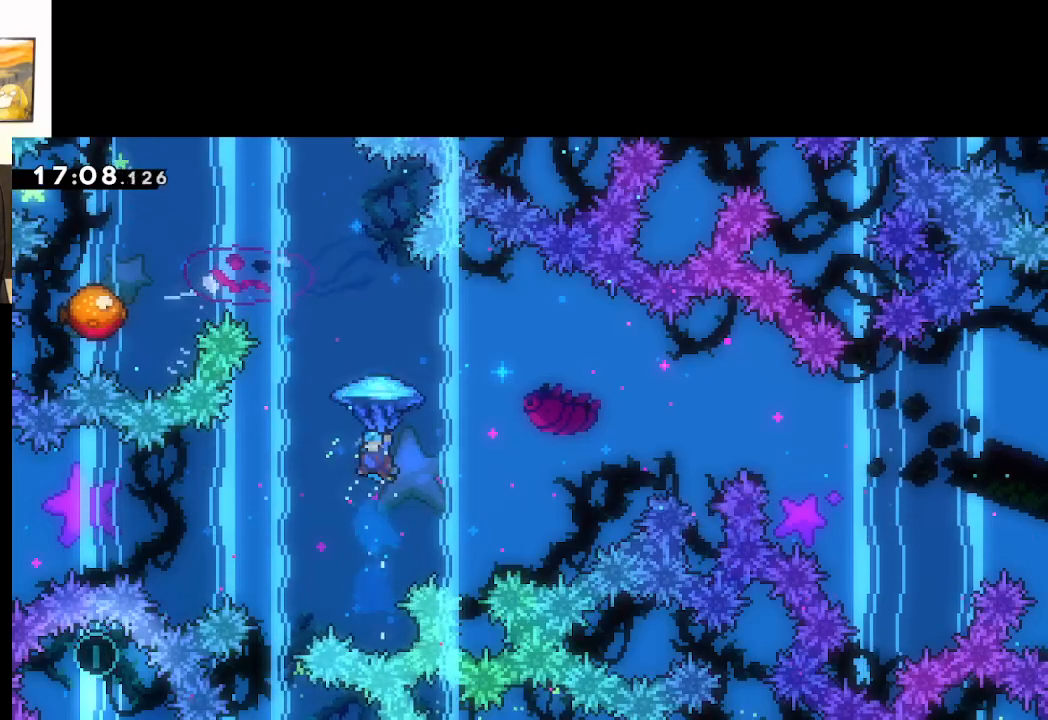
{"buttons": ["A", "L2"], "left_stick": "down-left", "right_stick": "center", "events": [[83, "X", "up"], [217, "L3", "up"], [483, "left_stick", "down-left"]]}
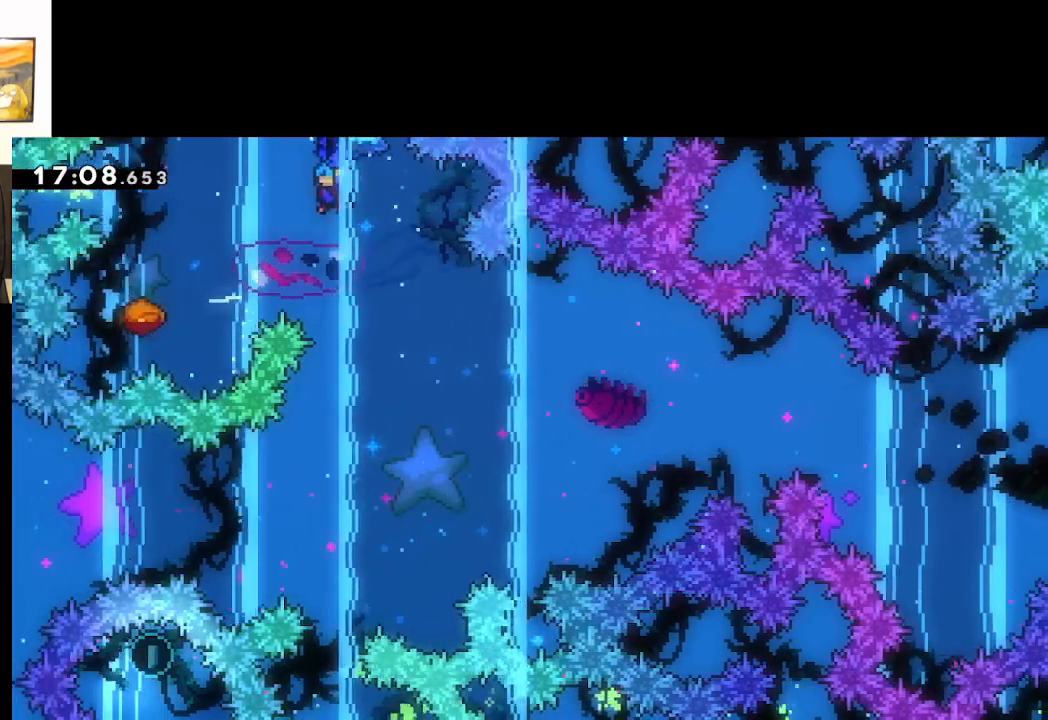
{"buttons": ["A", "L2"], "left_stick": "down-left", "right_stick": "center", "events": [[217, "left_stick", "center"], [383, "left_stick", "down-left"]]}
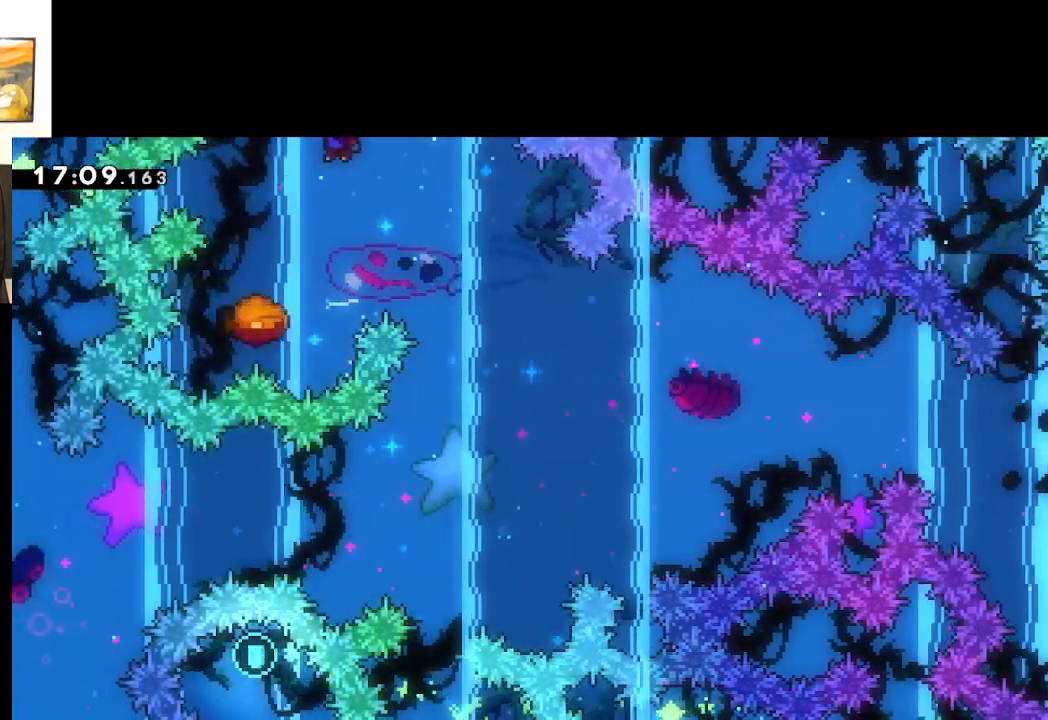
{"buttons": ["A", "L2"], "left_stick": "down-right", "right_stick": "center", "events": [[183, "left_stick", "center"], [317, "left_stick", "down-right"]]}
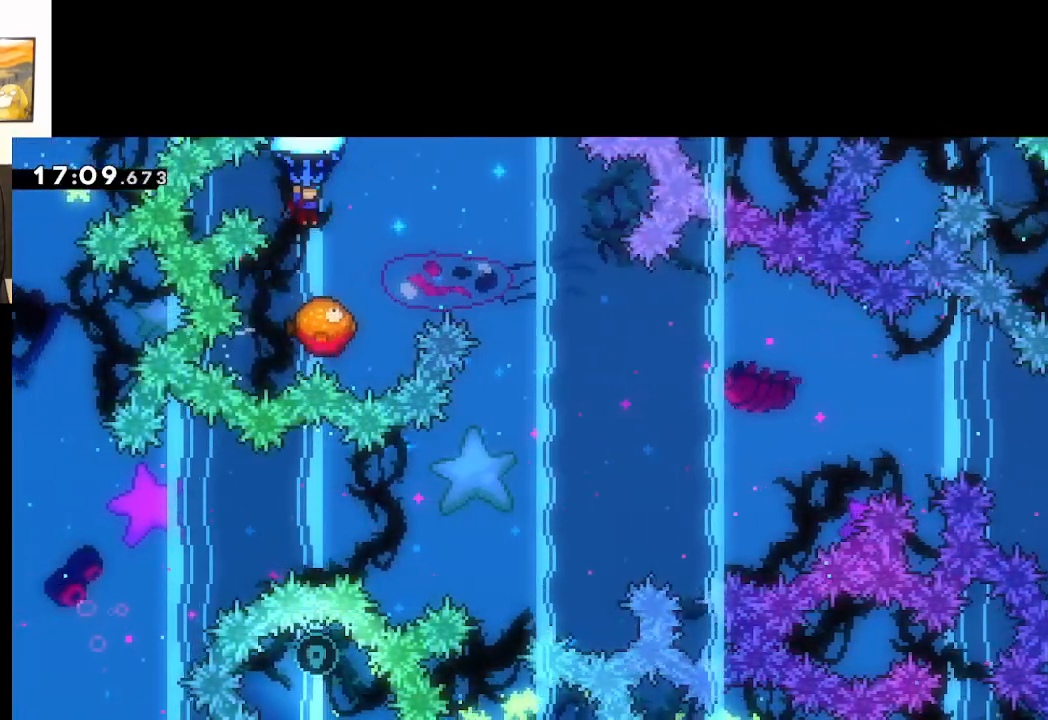
{"buttons": ["A", "L2"], "left_stick": "right", "right_stick": "center", "events": [[67, "left_stick", "center"], [367, "left_stick", "right"]]}
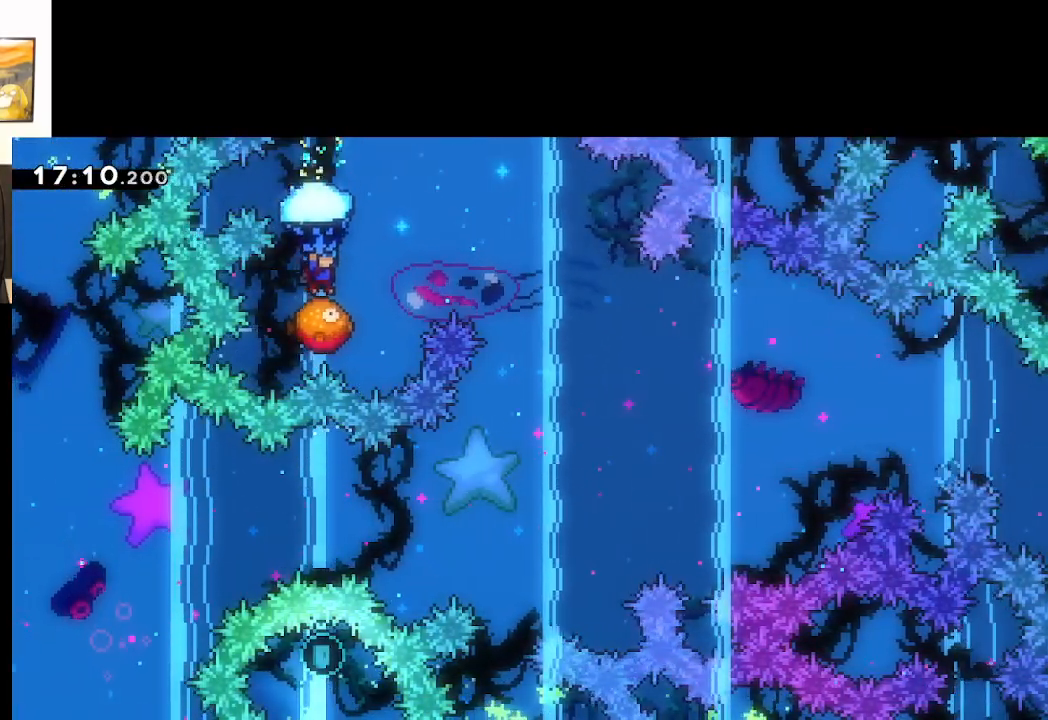
{"buttons": ["A", "L2"], "left_stick": "right", "right_stick": "center", "events": [[17, "left_stick", "center"], [83, "left_stick", "right"]]}
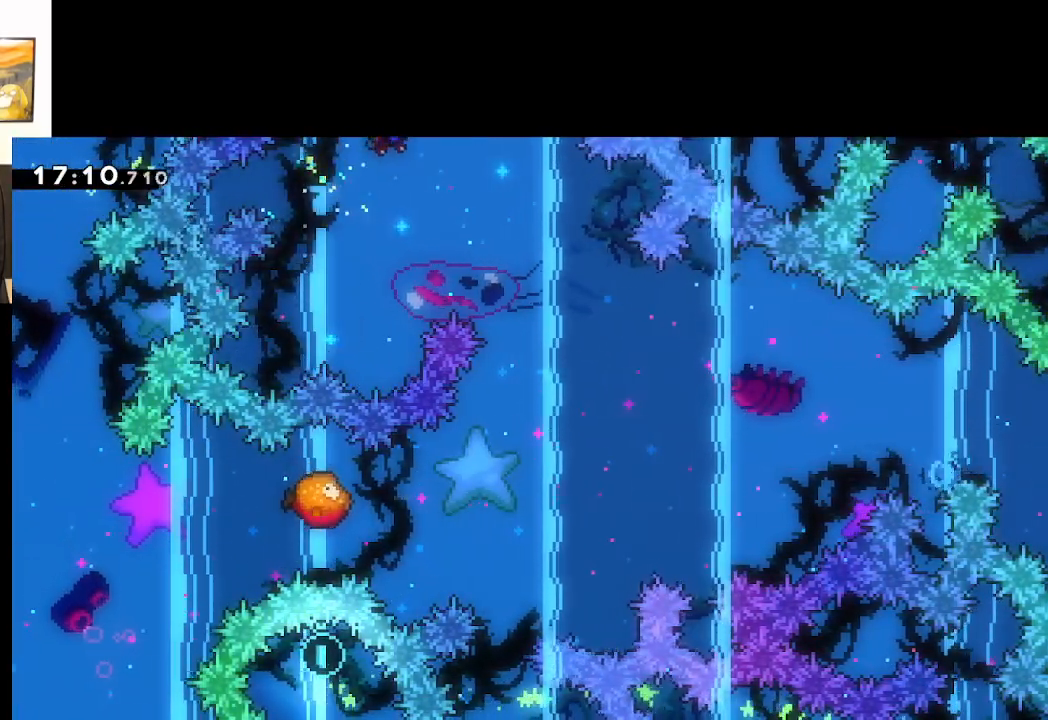
{"buttons": ["A", "L2"], "left_stick": "down-right", "right_stick": "center", "events": [[50, "left_stick", "center"], [183, "left_stick", "right"], [283, "left_stick", "down"], [433, "left_stick", "down-right"]]}
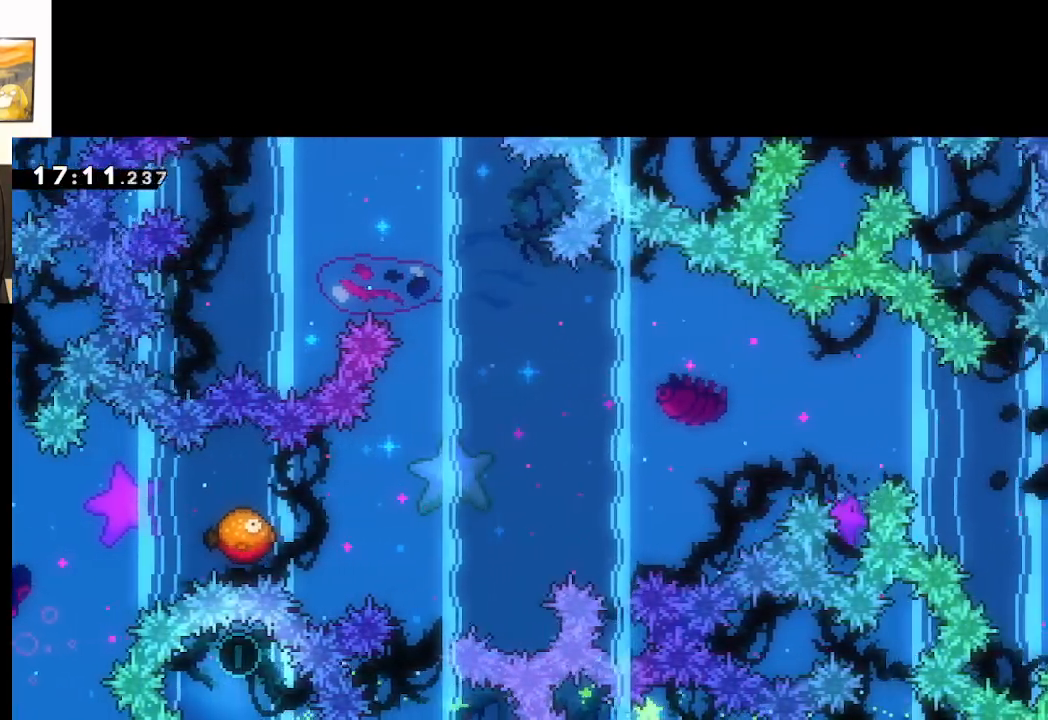
{"buttons": ["A", "L2"], "left_stick": "down", "right_stick": "center", "events": [[133, "left_stick", "down"]]}
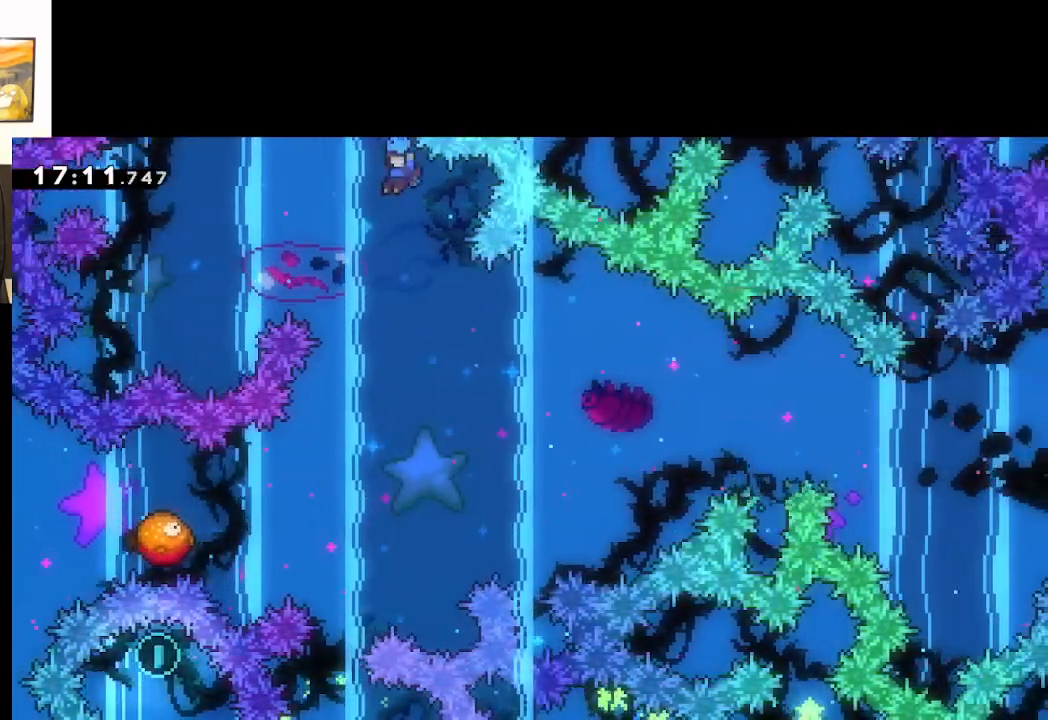
{"buttons": ["A", "L2"], "left_stick": "down-right", "right_stick": "center", "events": [[450, "left_stick", "down-right"]]}
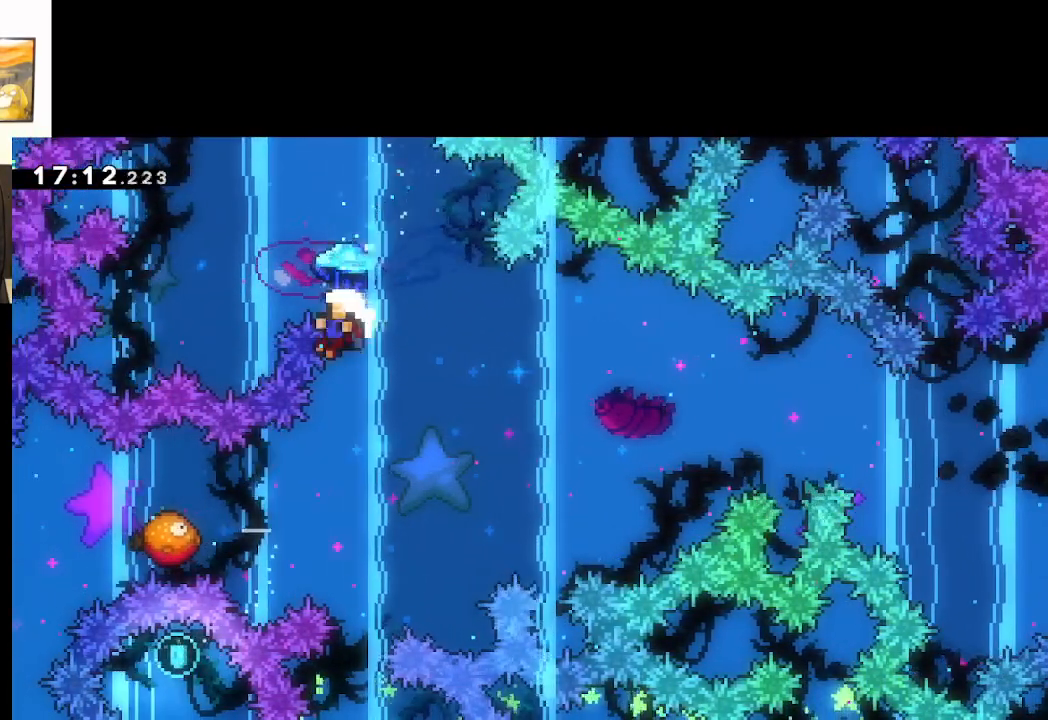
{"buttons": ["A", "L2"], "left_stick": "center", "right_stick": "center", "events": [[117, "left_stick", "right"], [333, "A", "up"], [333, "left_stick", "center"], [450, "A", "down"]]}
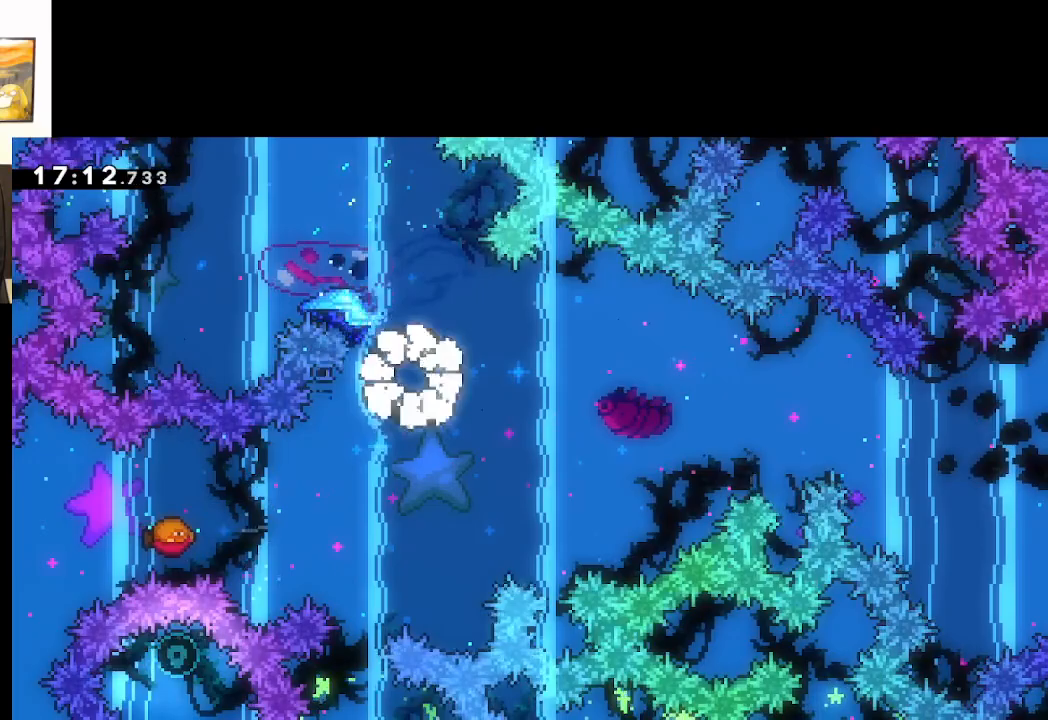
{"buttons": [], "left_stick": "center", "right_stick": "center", "events": [[17, "A", "up"], [117, "A", "down"], [167, "A", "up"], [200, "L2", "up"], [267, "A", "down"], [367, "A", "up"]]}
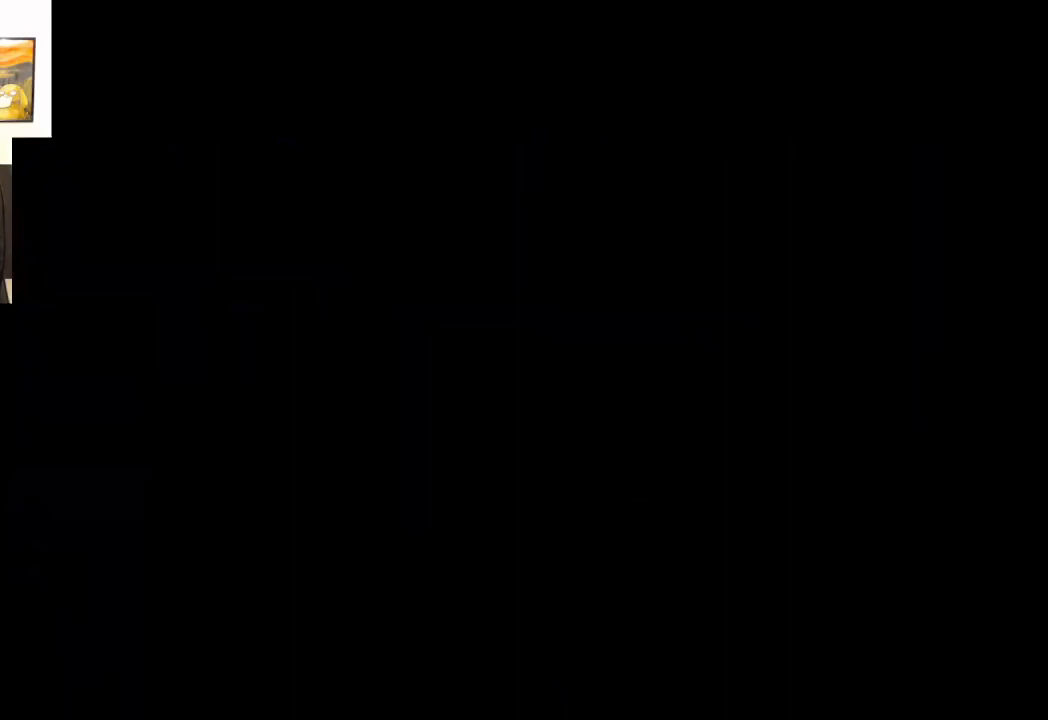
{"buttons": [], "left_stick": "center", "right_stick": "center", "events": []}
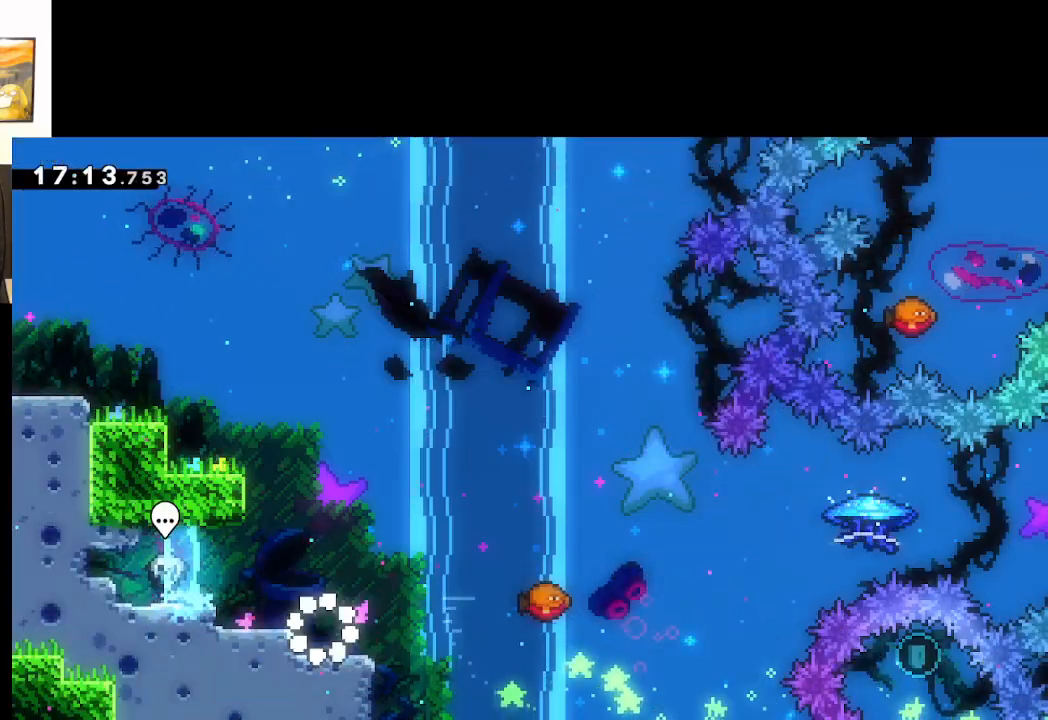
{"buttons": ["A", "X"], "left_stick": "right", "right_stick": "center", "events": [[117, "left_stick", "right"], [200, "A", "down"], [450, "X", "down"]]}
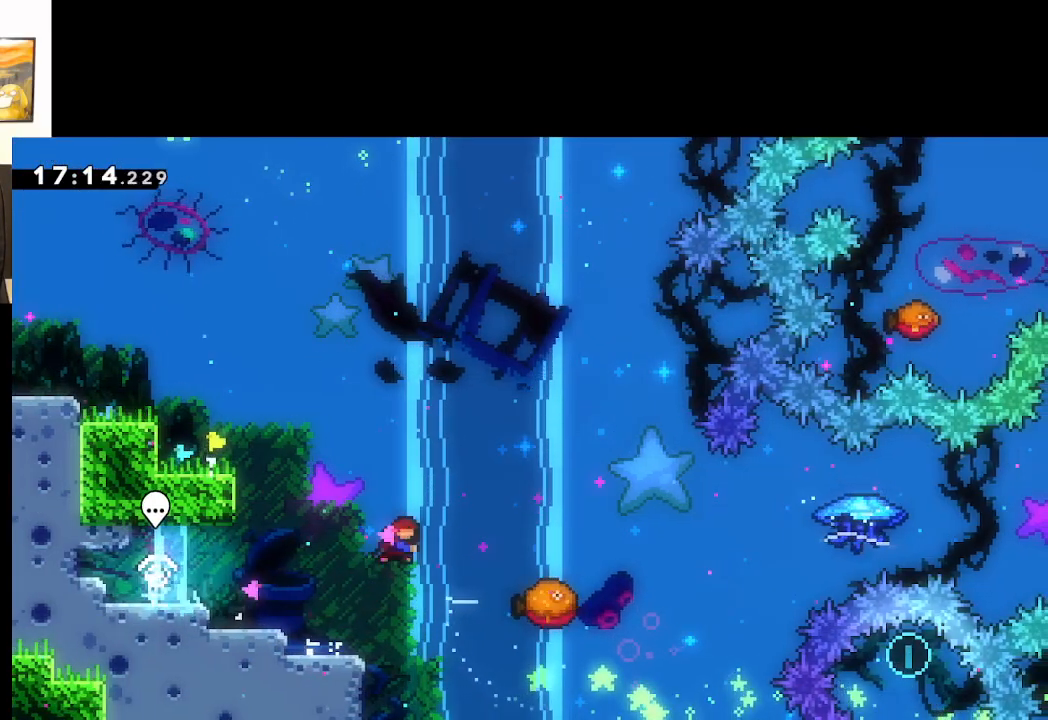
{"buttons": ["A"], "left_stick": "left", "right_stick": "center", "events": [[233, "X", "up"], [267, "left_stick", "left"]]}
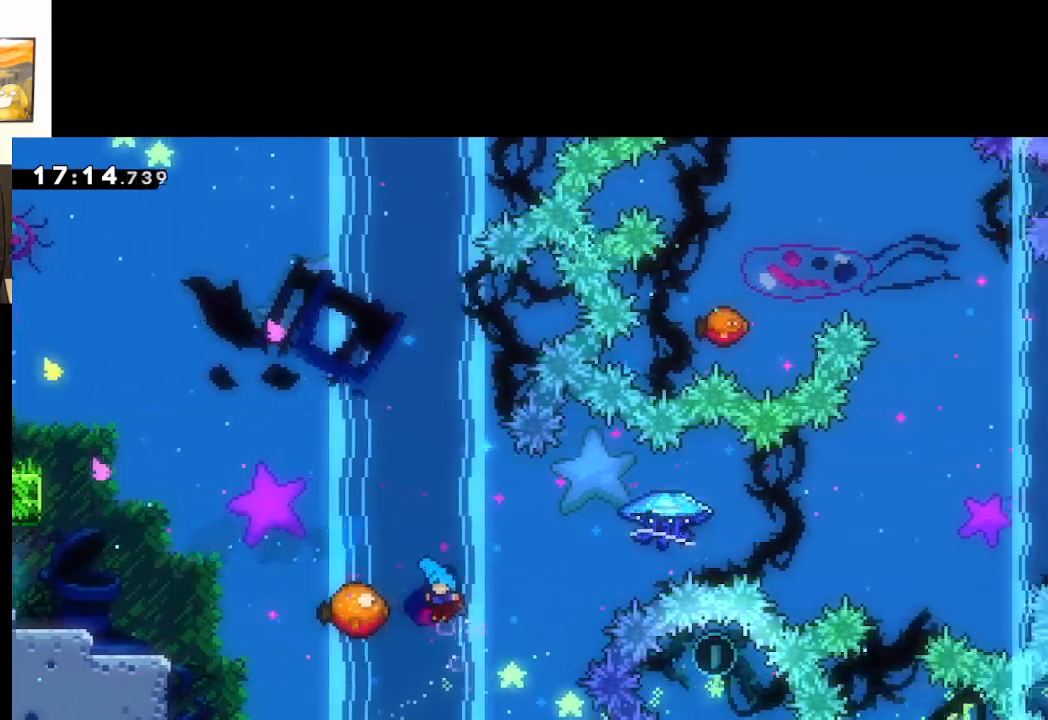
{"buttons": ["A", "L2", "L3"], "left_stick": "left", "right_stick": "center", "events": [[167, "L2", "down"], [217, "L3", "down"]]}
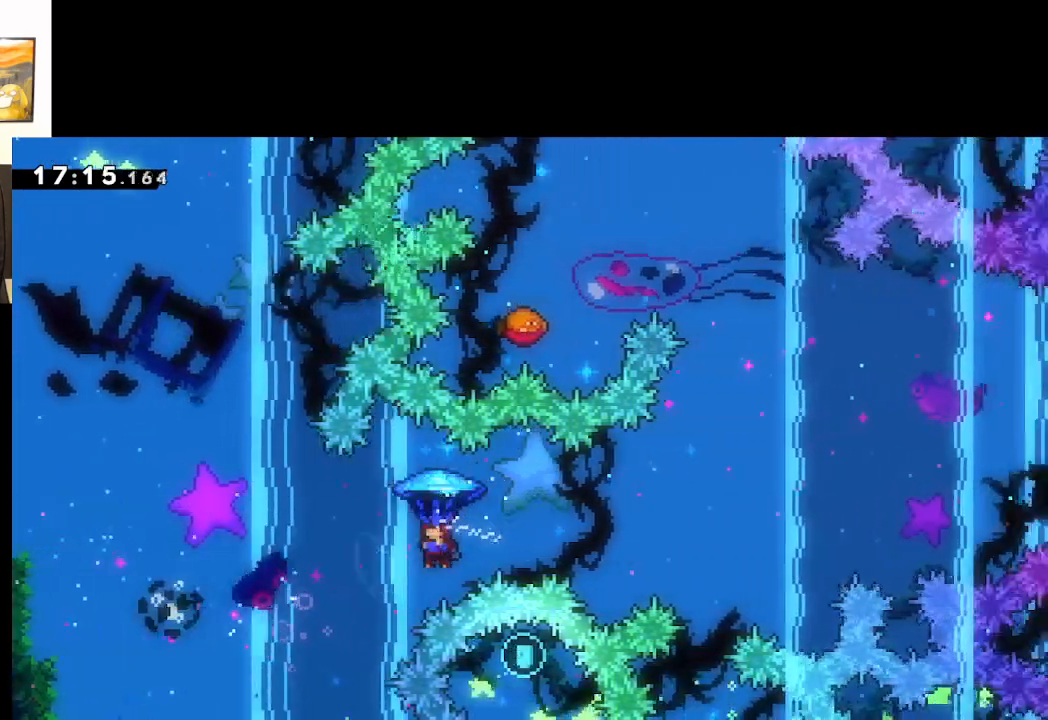
{"buttons": ["A", "L2", "L3"], "left_stick": "left", "right_stick": "center", "events": []}
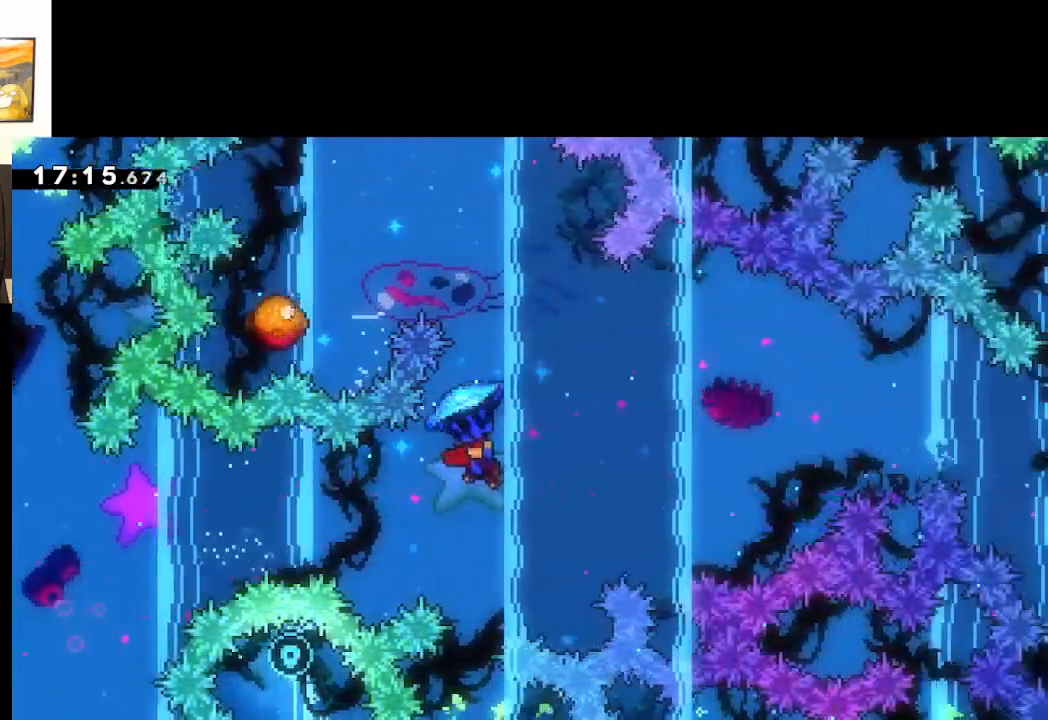
{"buttons": ["A", "L2"], "left_stick": "up-left", "right_stick": "center", "events": [[150, "left_stick", "up-left"], [183, "L3", "up"]]}
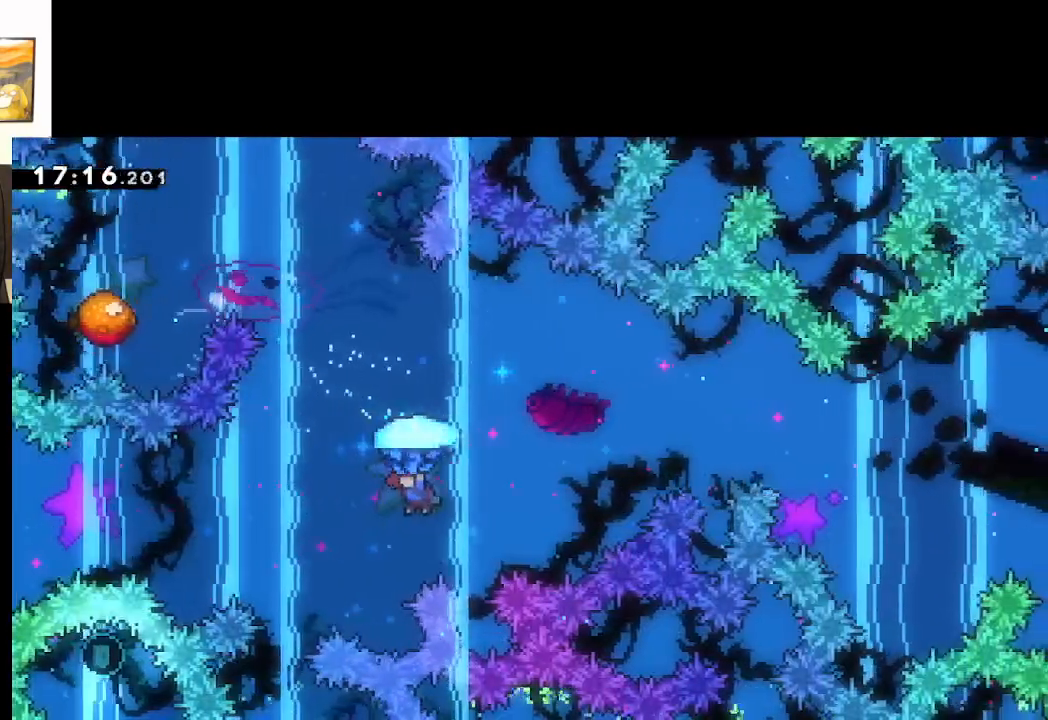
{"buttons": ["A"], "left_stick": "down", "right_stick": "center", "events": [[383, "left_stick", "center"], [450, "left_stick", "down"], [500, "L2", "up"]]}
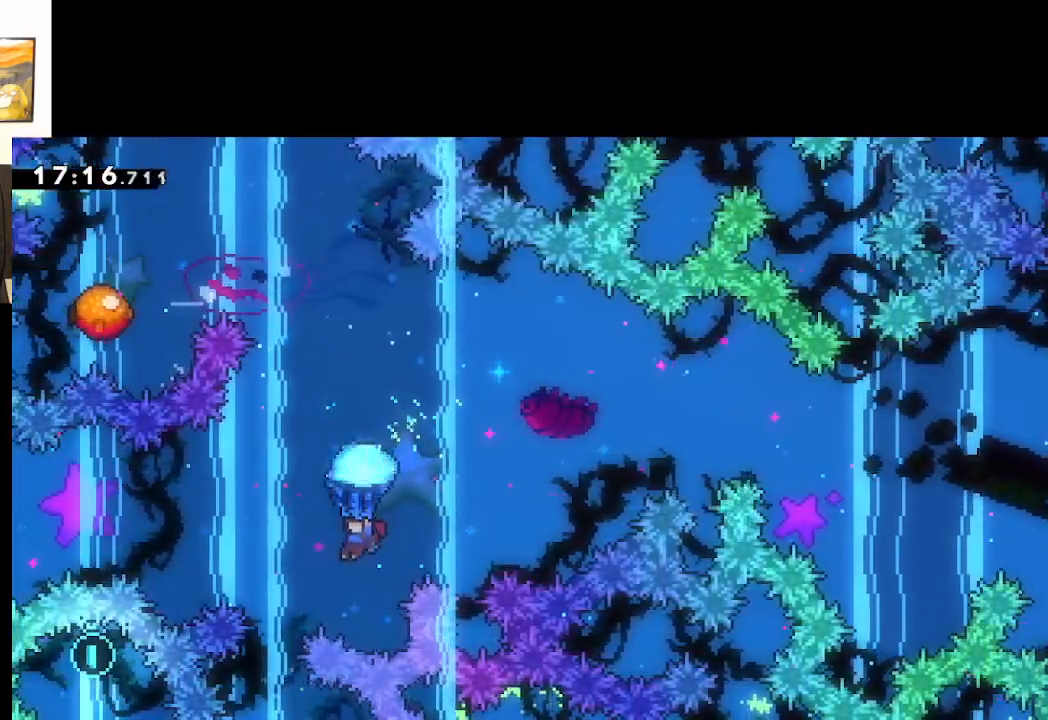
{"buttons": ["A", "X", "L2"], "left_stick": "up-left", "right_stick": "center", "events": [[133, "left_stick", "up-right"], [233, "X", "down"], [300, "L2", "down"], [500, "left_stick", "up-left"]]}